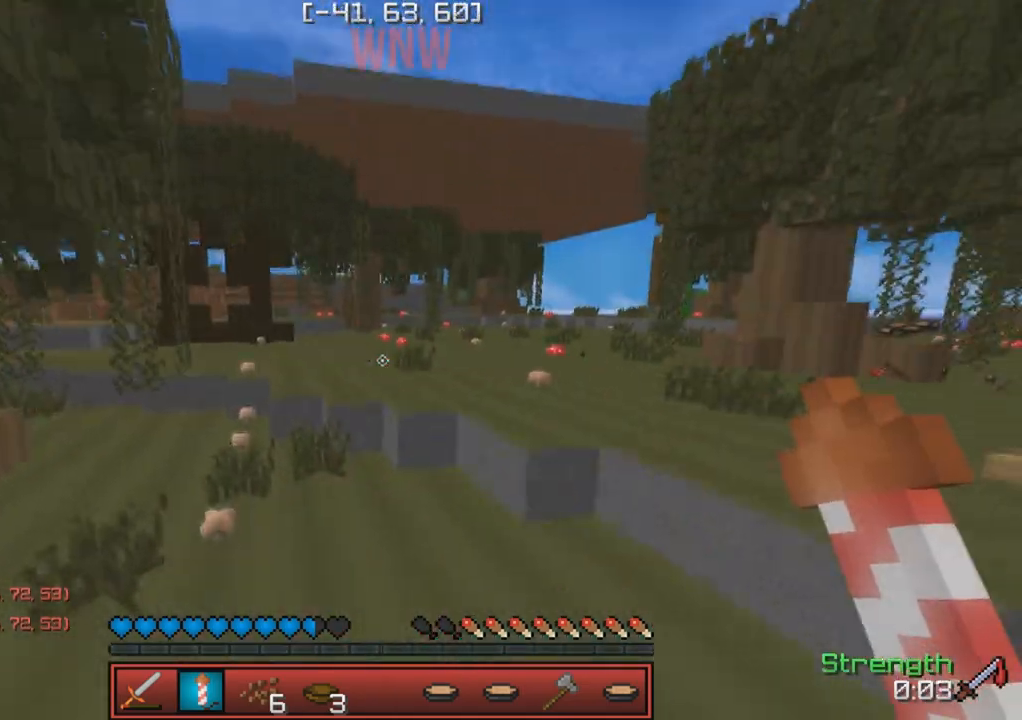
Gameplay with keyboard; each line is a JSON object with the keys held at the frame after it. "events" lists presses ("down") and releases ("up") of "a", "d", "s" and "w" between this image and that frame as [ms after this image, input, new state], when the widget could be followed in between. No other keys are recorded. Mouse input is not recorded.
{"keys": ["a", "w"], "events": [[500, "a", "down"]]}
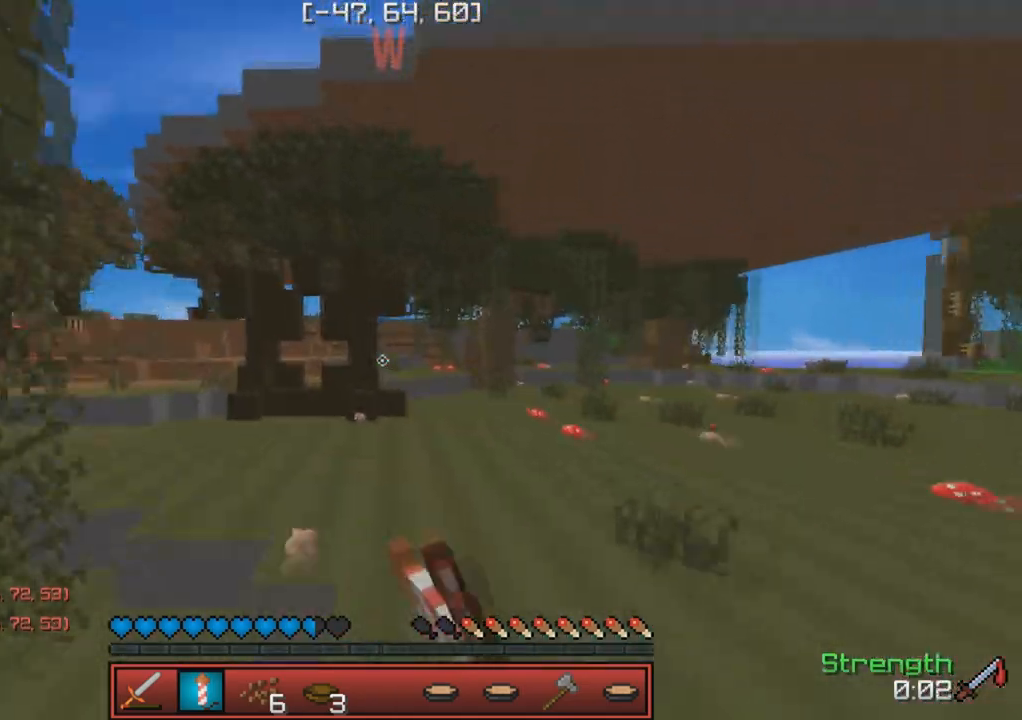
{"keys": ["a", "w"], "events": []}
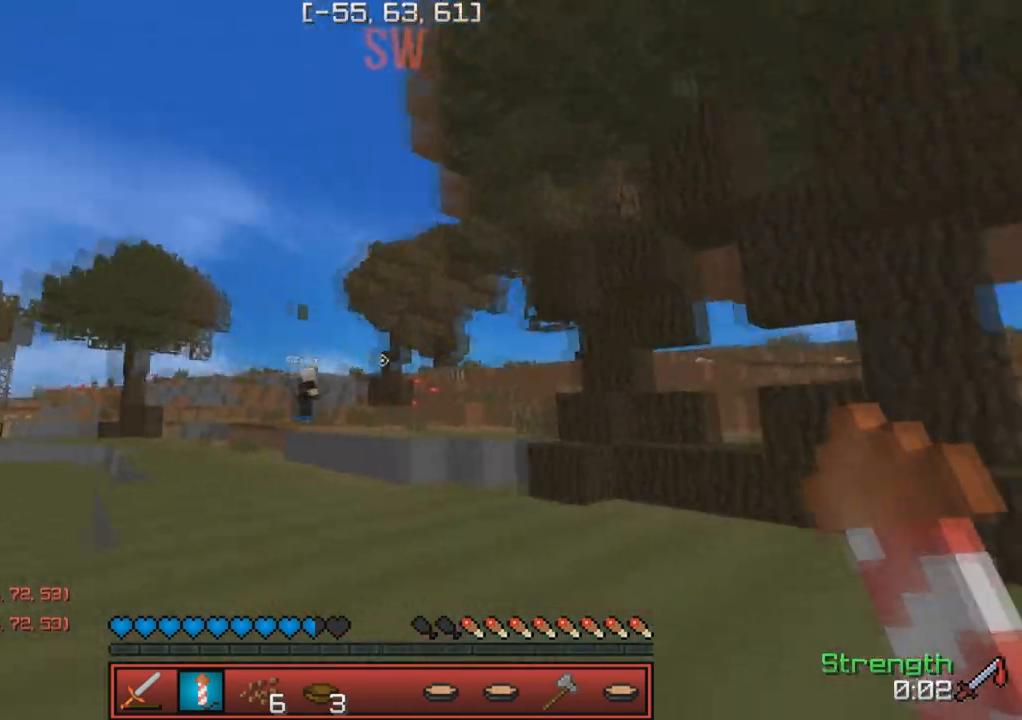
{"keys": ["a", "w"], "events": []}
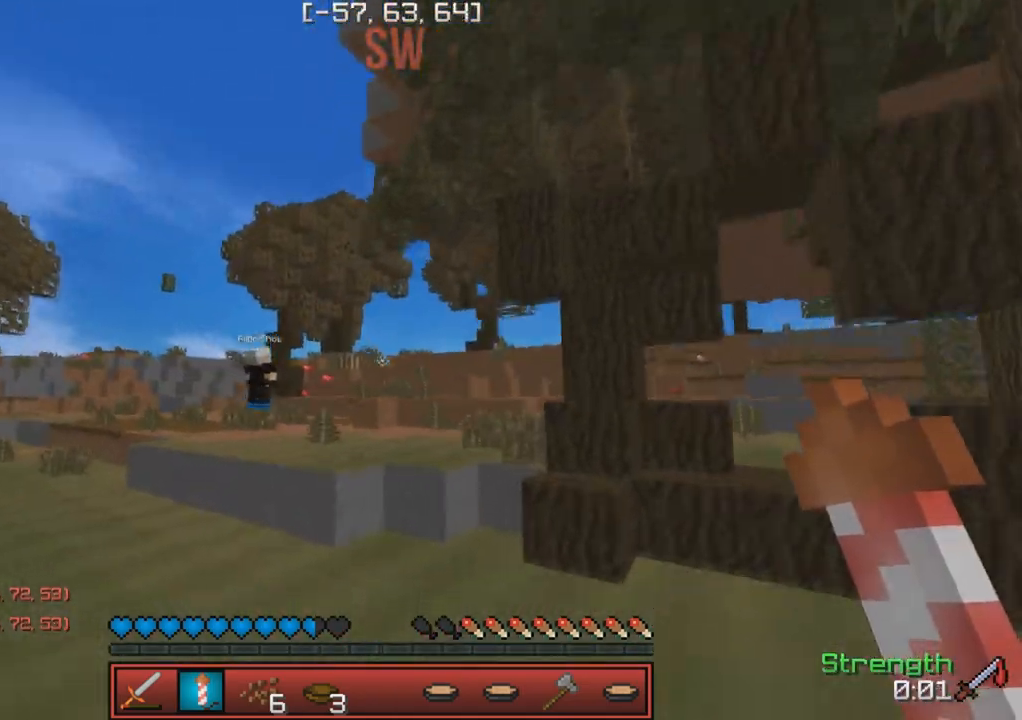
{"keys": ["a", "w"], "events": []}
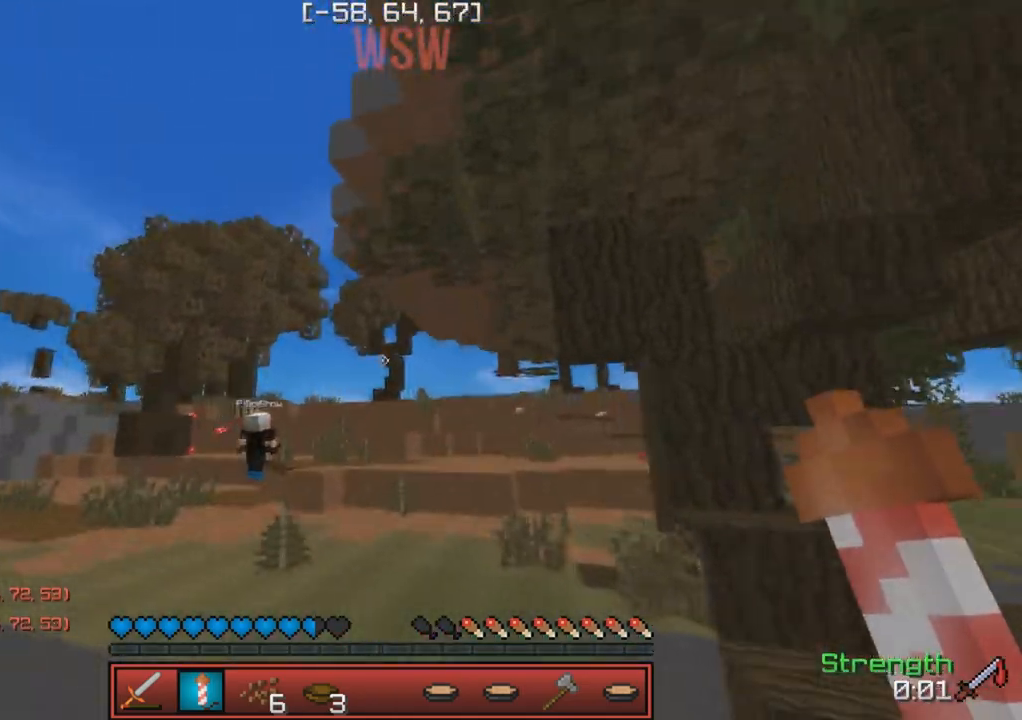
{"keys": [], "events": [[433, "a", "up"], [483, "w", "up"]]}
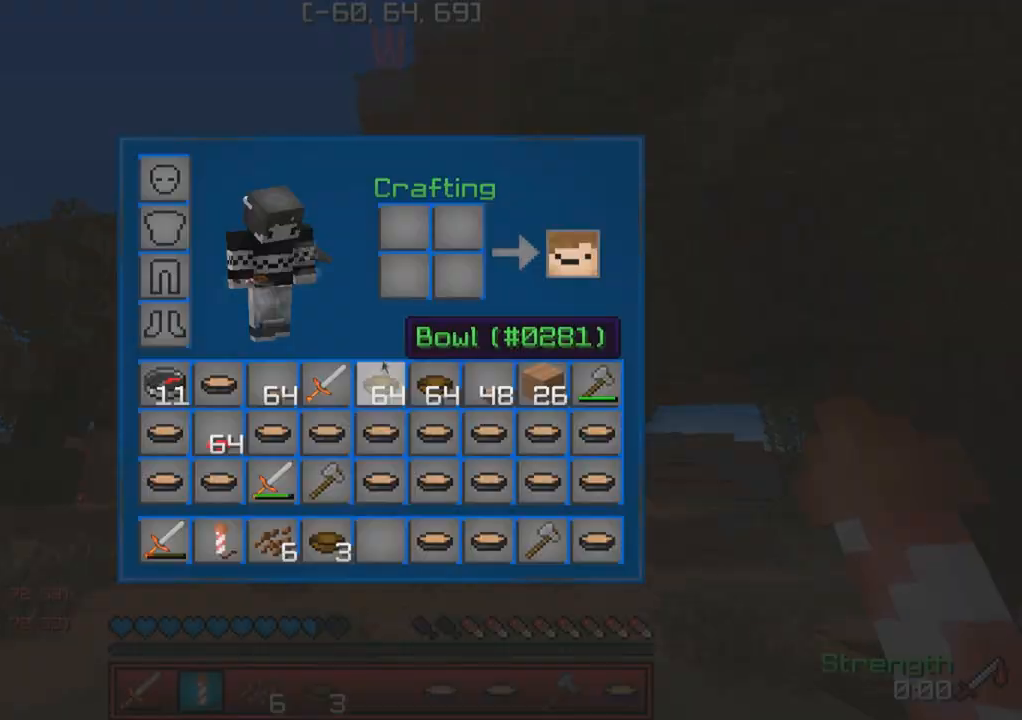
{"keys": [], "events": []}
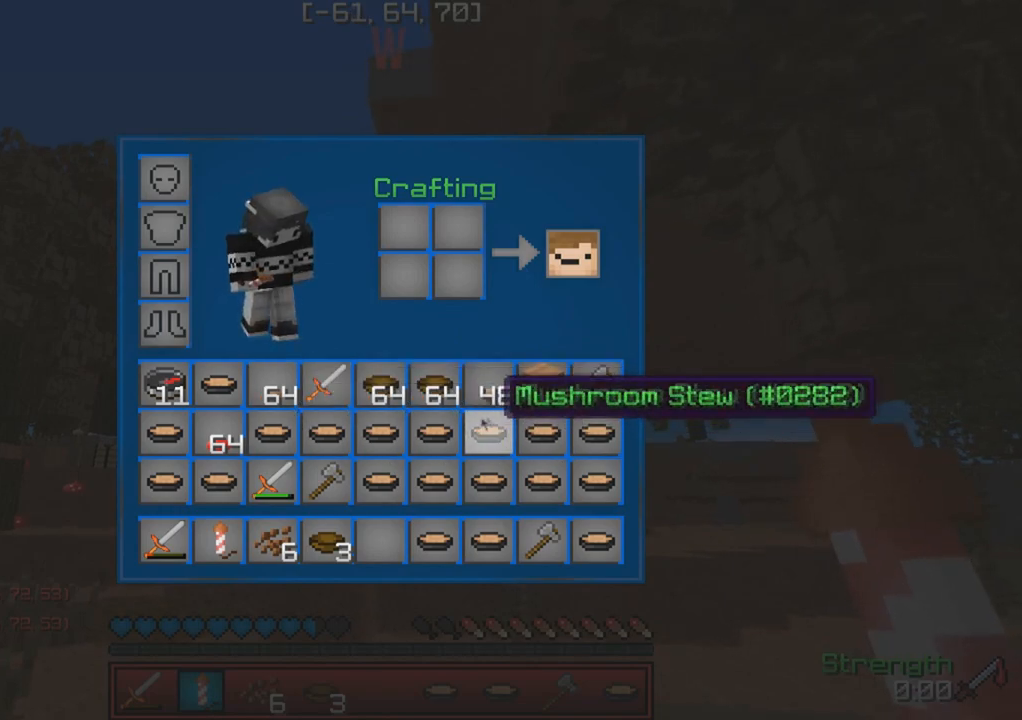
{"keys": [], "events": []}
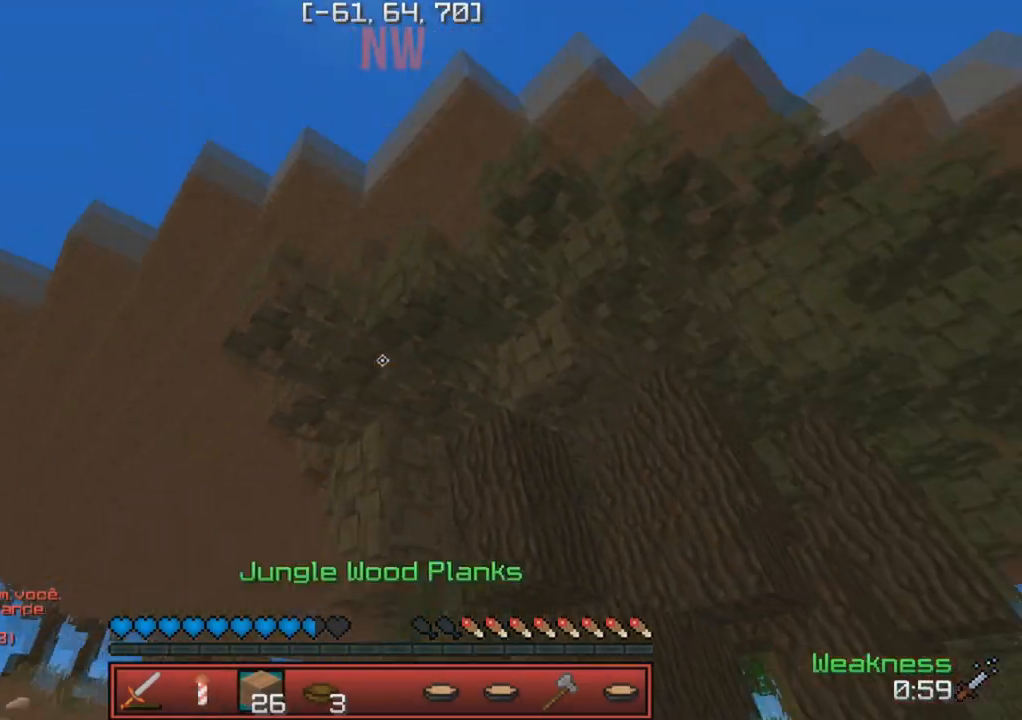
{"keys": ["a", "s"], "events": [[83, "w", "down"], [217, "w", "up"], [350, "s", "down"], [433, "a", "down"]]}
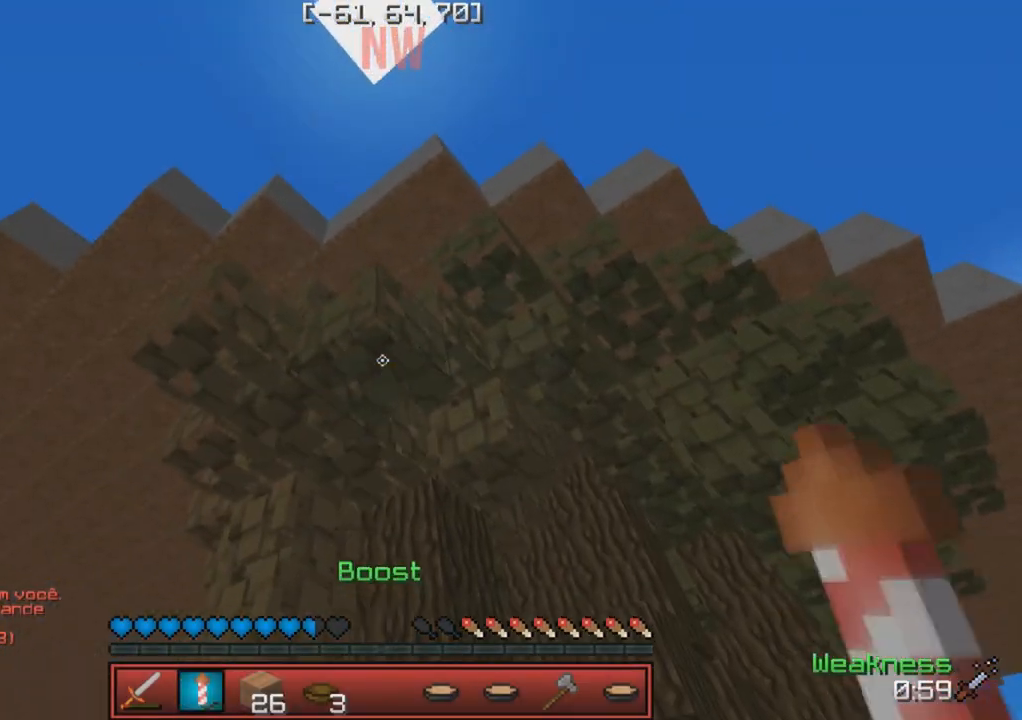
{"keys": ["a", "w"], "events": [[33, "a", "up"], [67, "s", "up"], [133, "a", "down"], [233, "w", "down"], [367, "w", "up"], [450, "w", "down"]]}
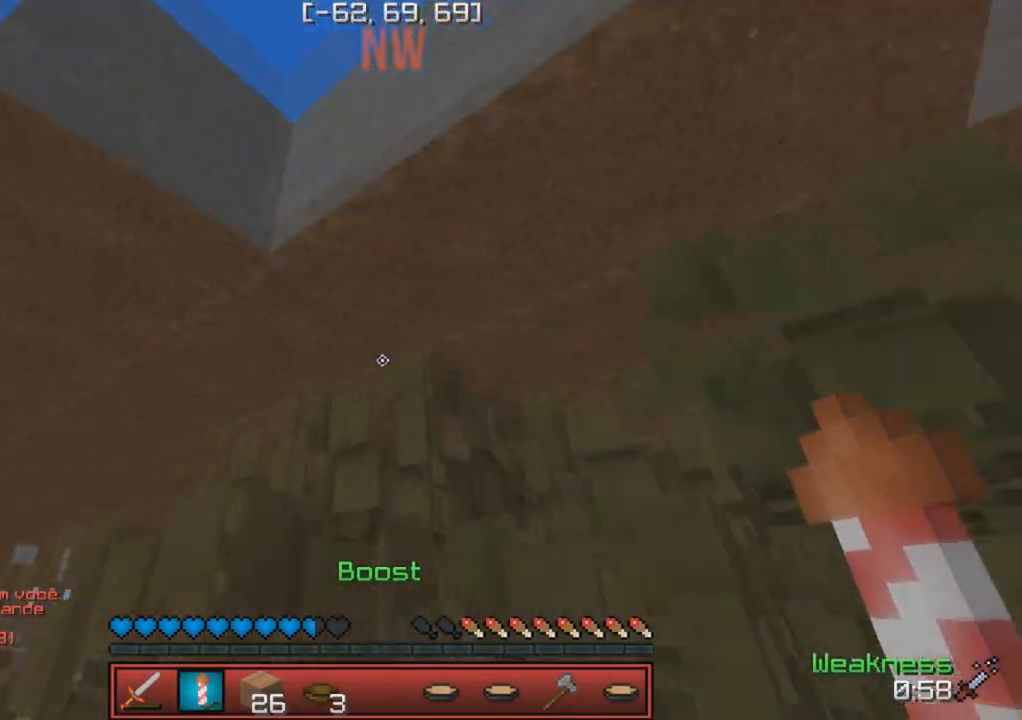
{"keys": ["a", "w"], "events": [[83, "a", "up"], [367, "a", "down"]]}
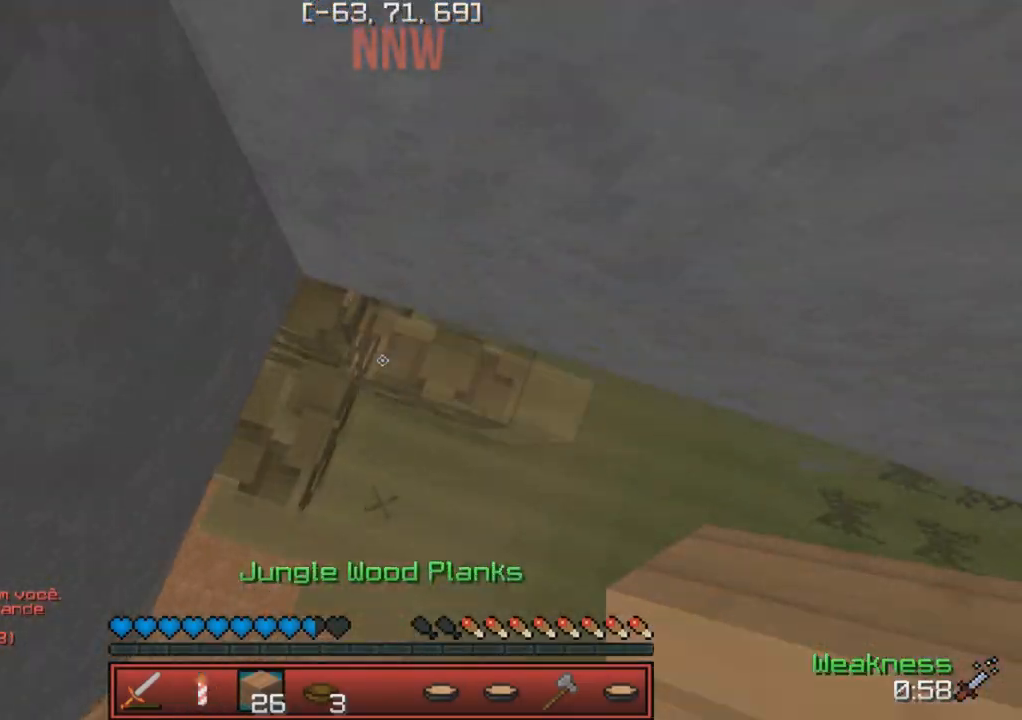
{"keys": [], "events": [[150, "w", "up"], [183, "a", "up"], [233, "d", "down"], [333, "d", "up"]]}
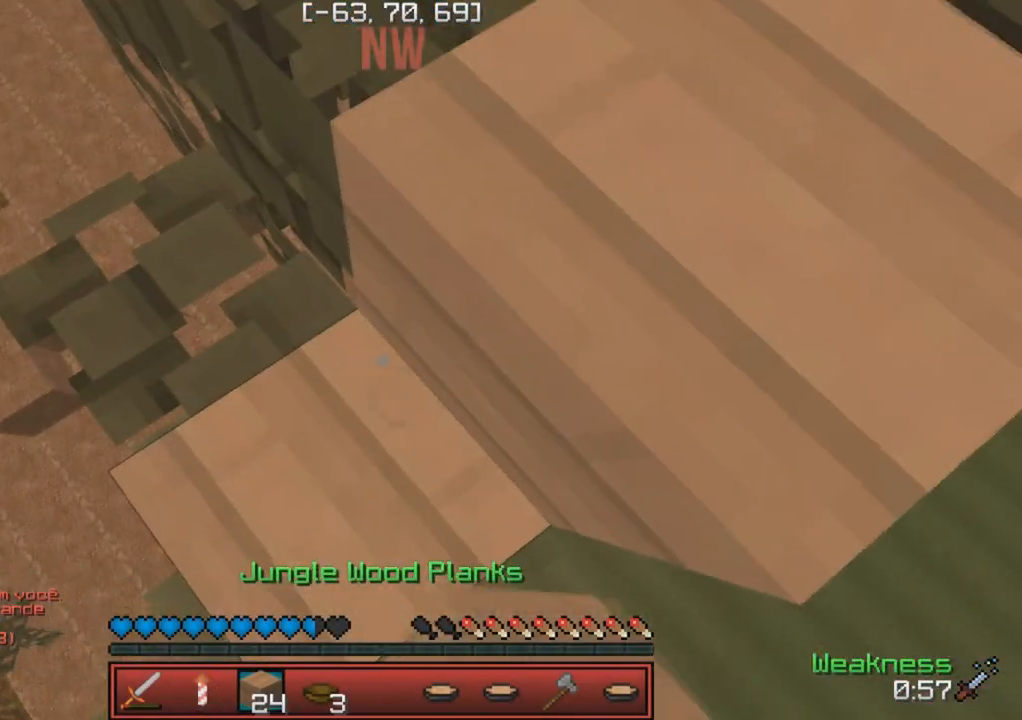
{"keys": [], "events": []}
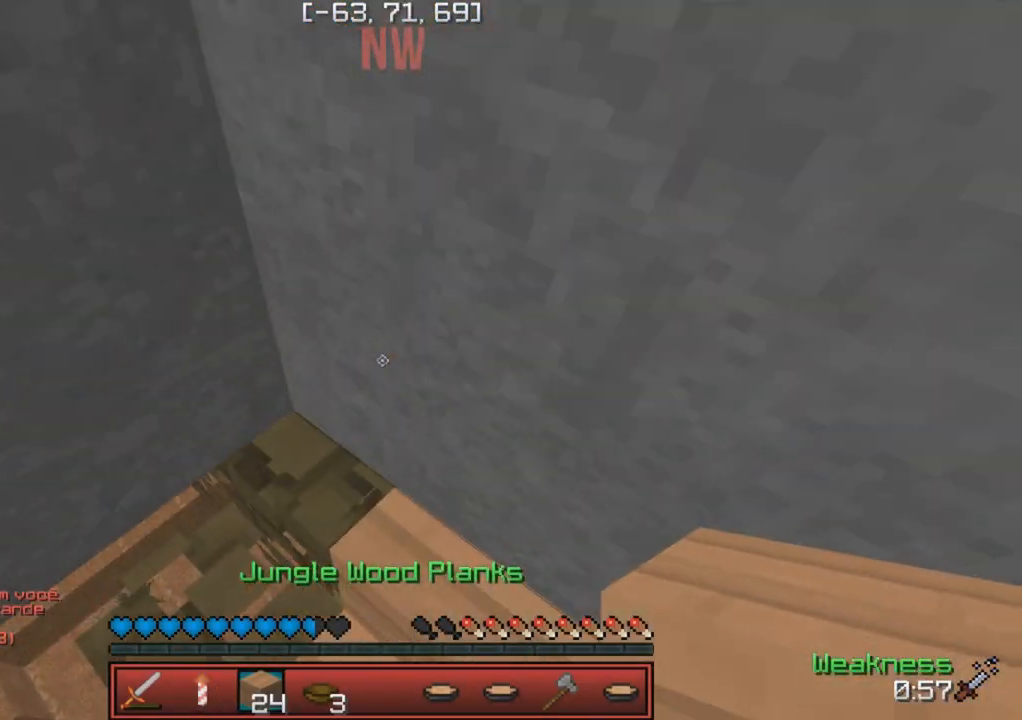
{"keys": ["s"], "events": [[83, "w", "down"], [350, "w", "up"], [467, "s", "down"]]}
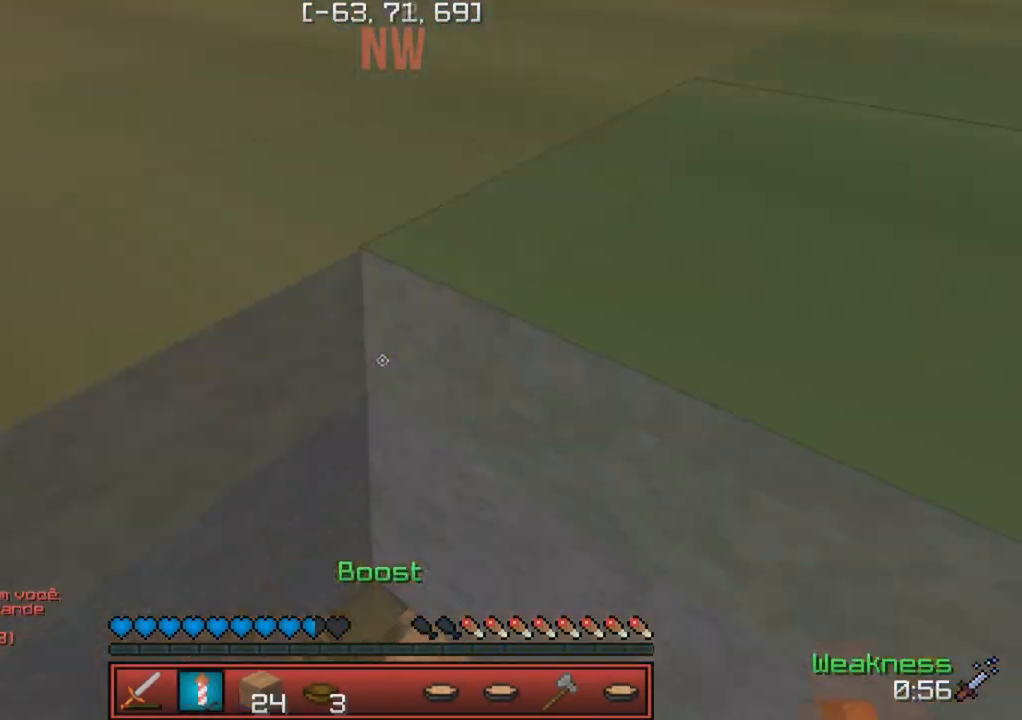
{"keys": ["w"], "events": [[67, "s", "up"], [150, "w", "down"]]}
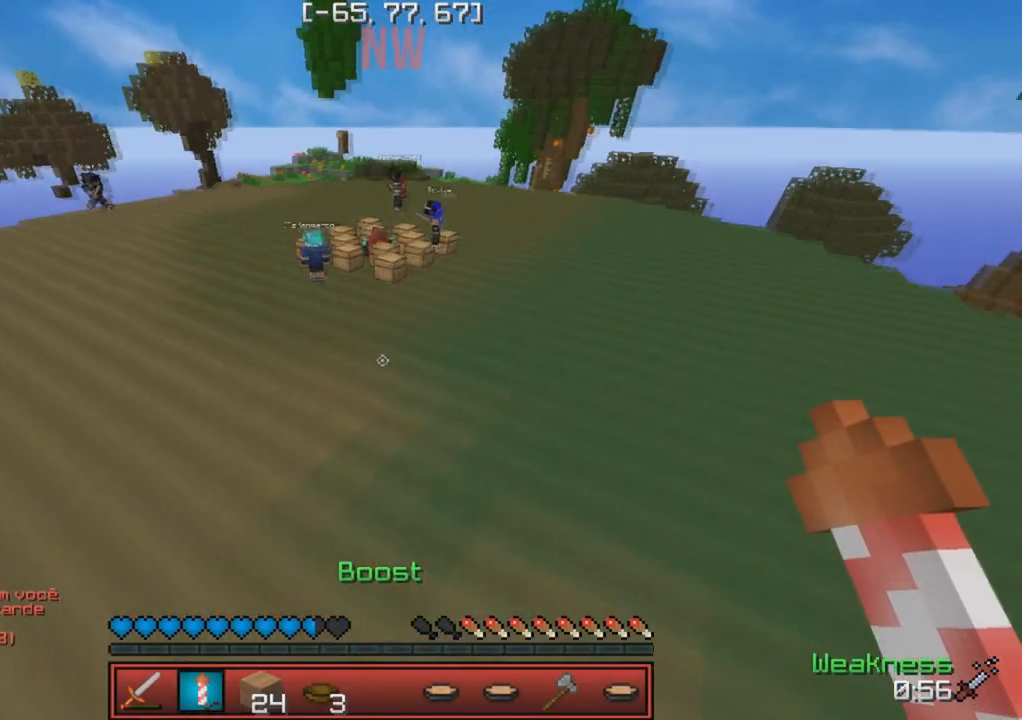
{"keys": ["w"], "events": []}
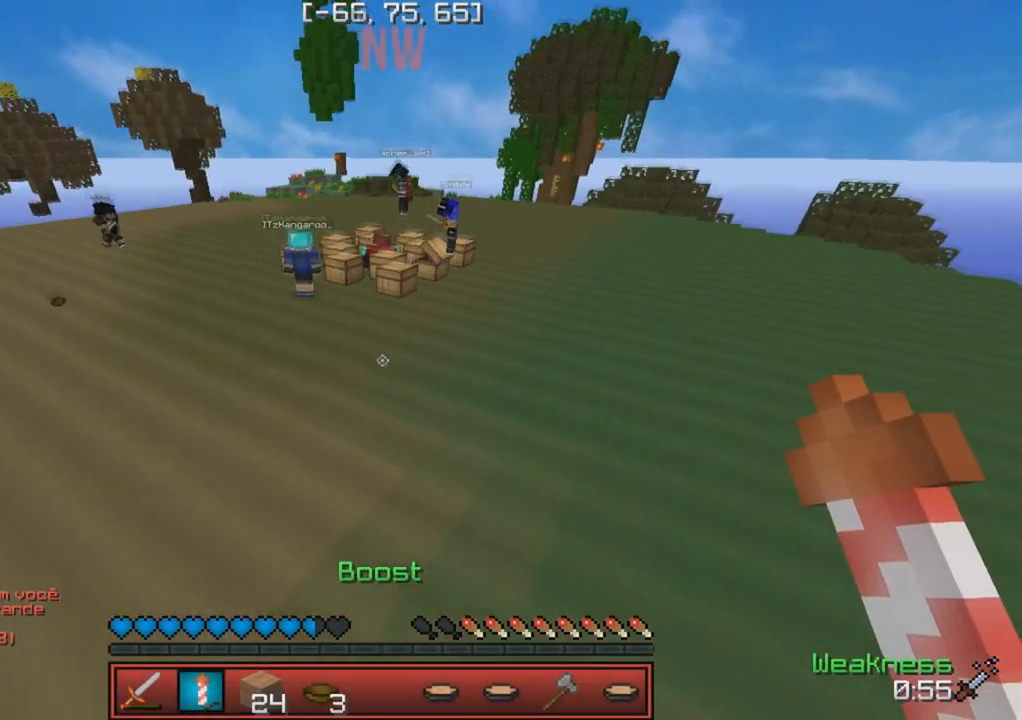
{"keys": ["w"], "events": []}
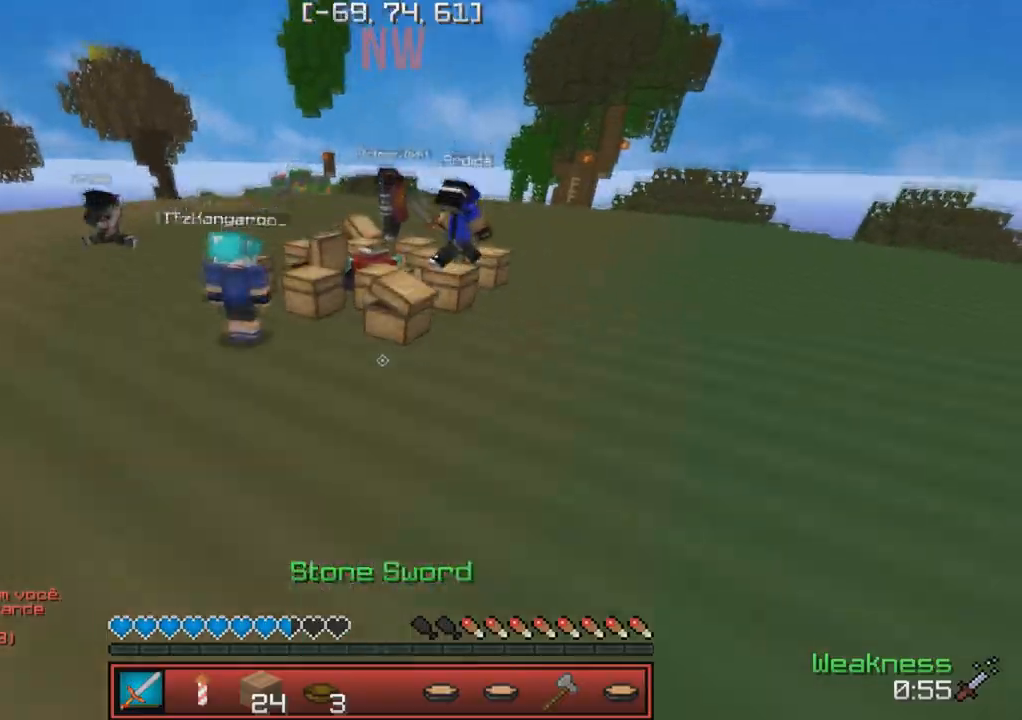
{"keys": [], "events": [[167, "w", "up"]]}
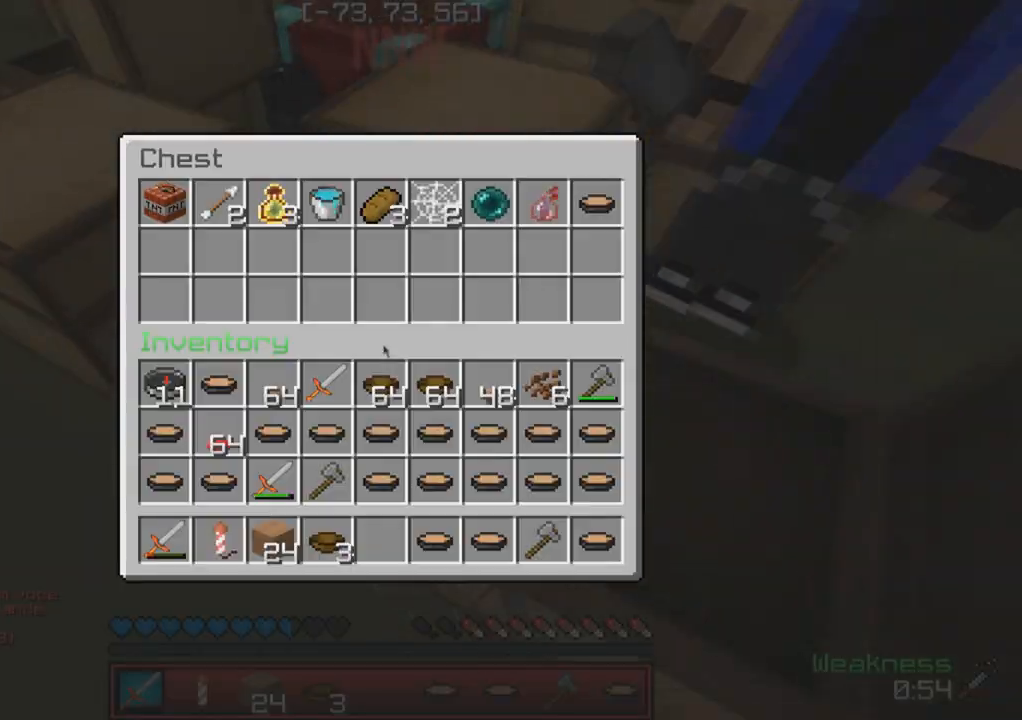
{"keys": [], "events": []}
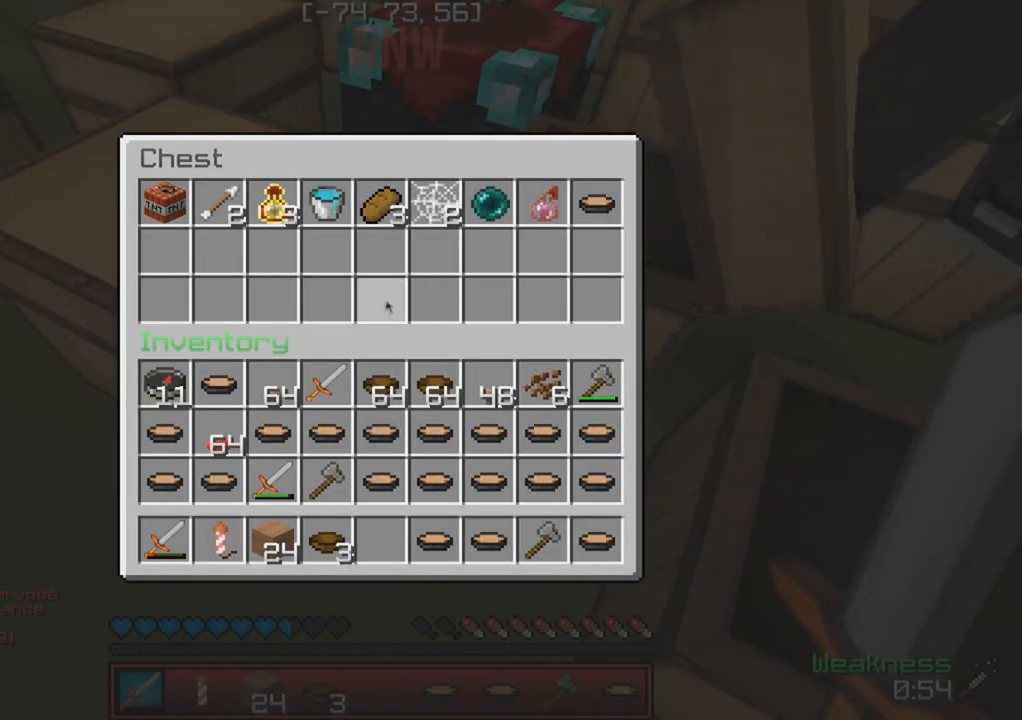
{"keys": ["w"], "events": [[250, "w", "down"]]}
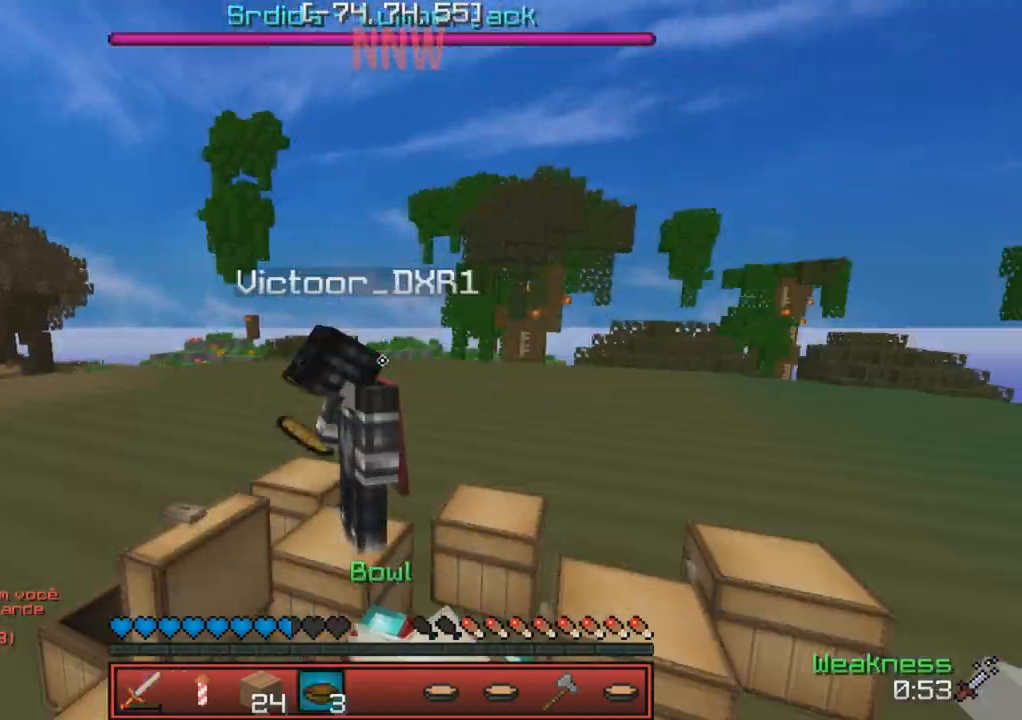
{"keys": ["w"], "events": []}
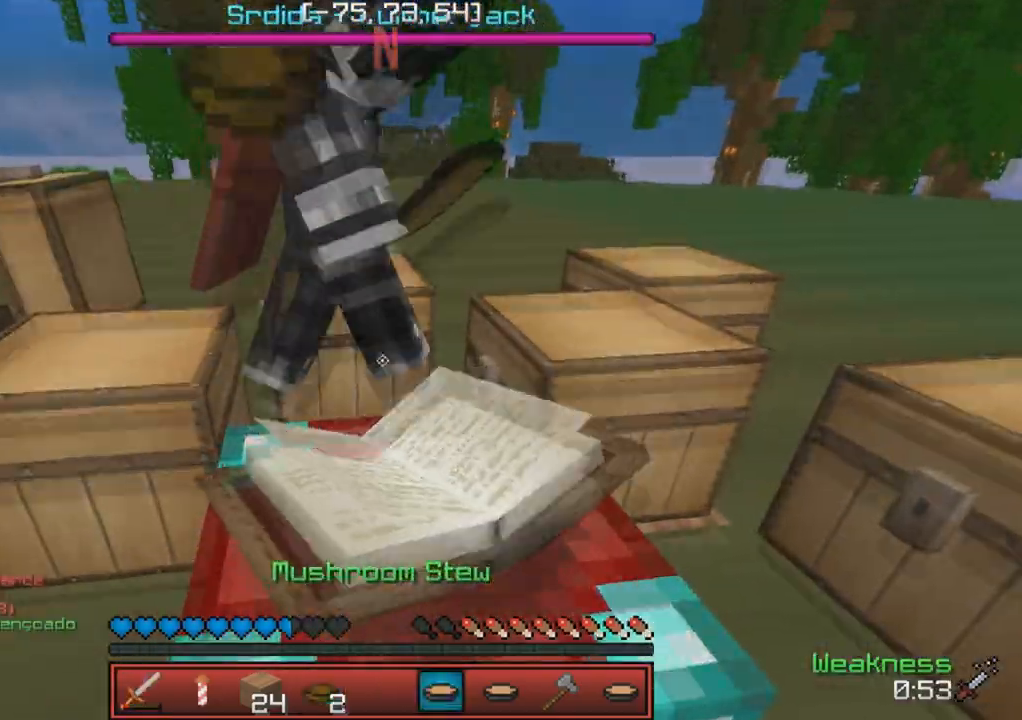
{"keys": [], "events": [[483, "w", "up"]]}
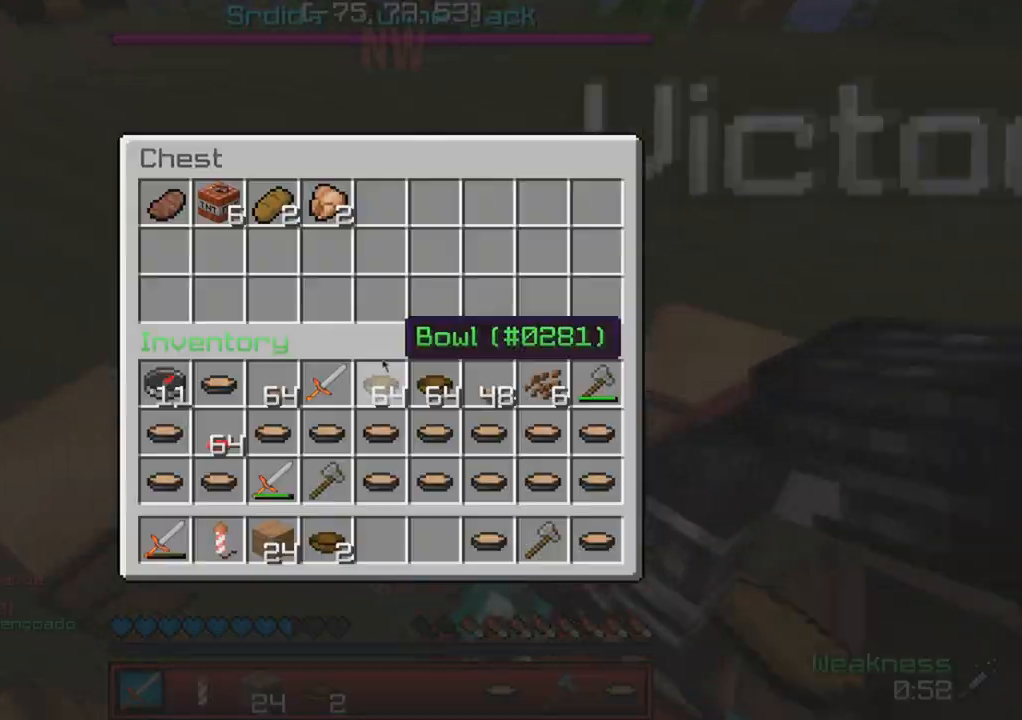
{"keys": [], "events": []}
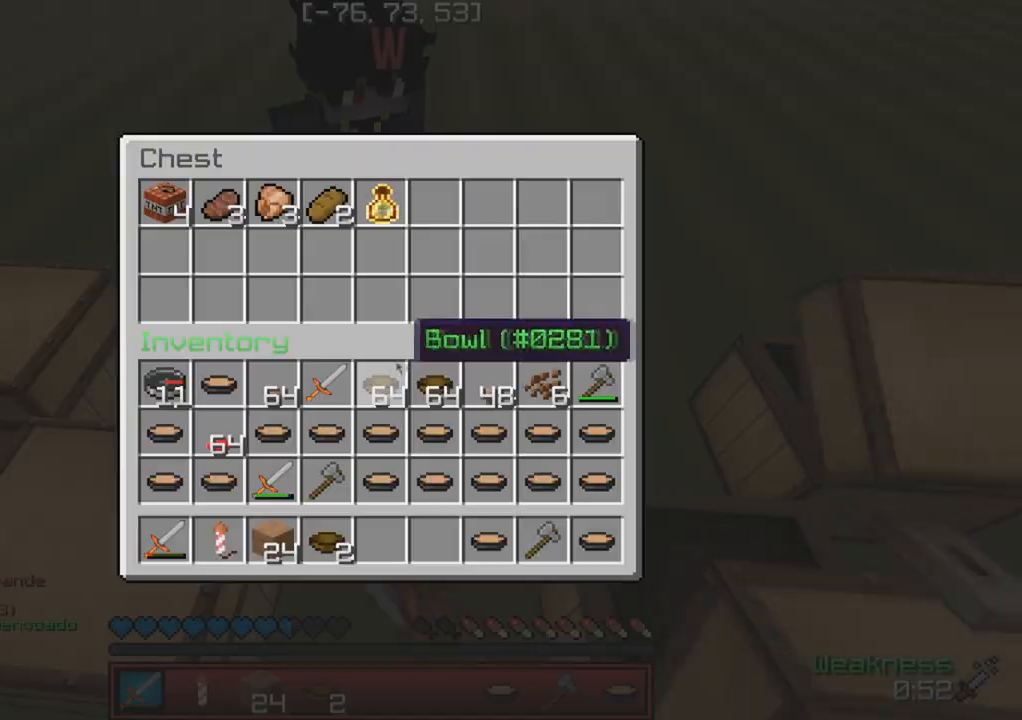
{"keys": ["w"], "events": [[383, "w", "down"]]}
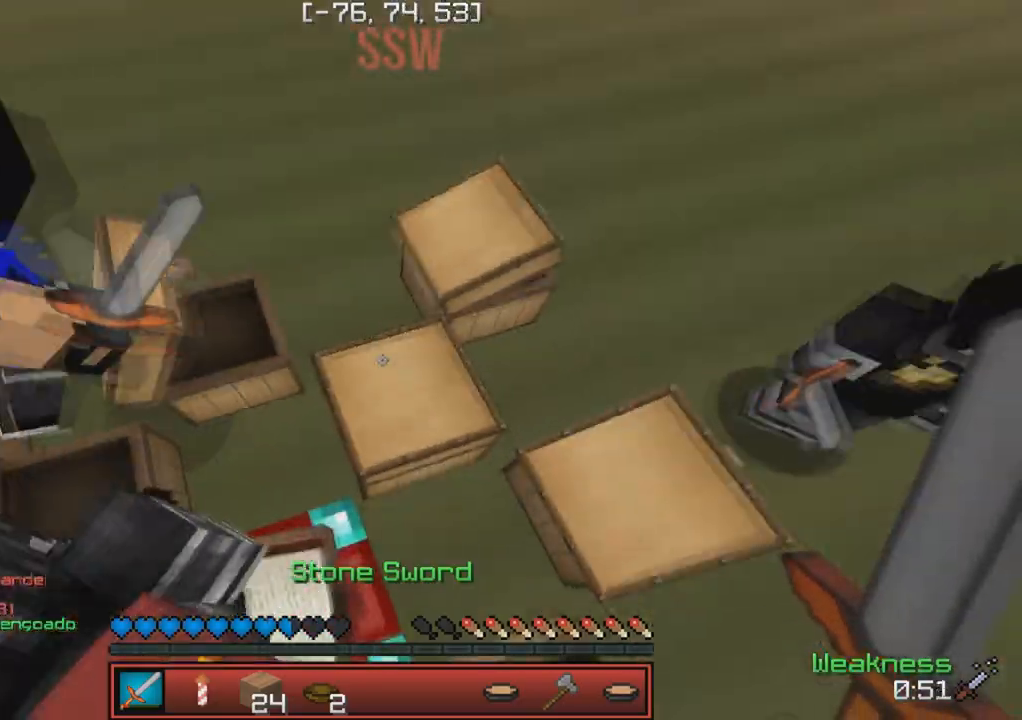
{"keys": [], "events": [[267, "w", "up"]]}
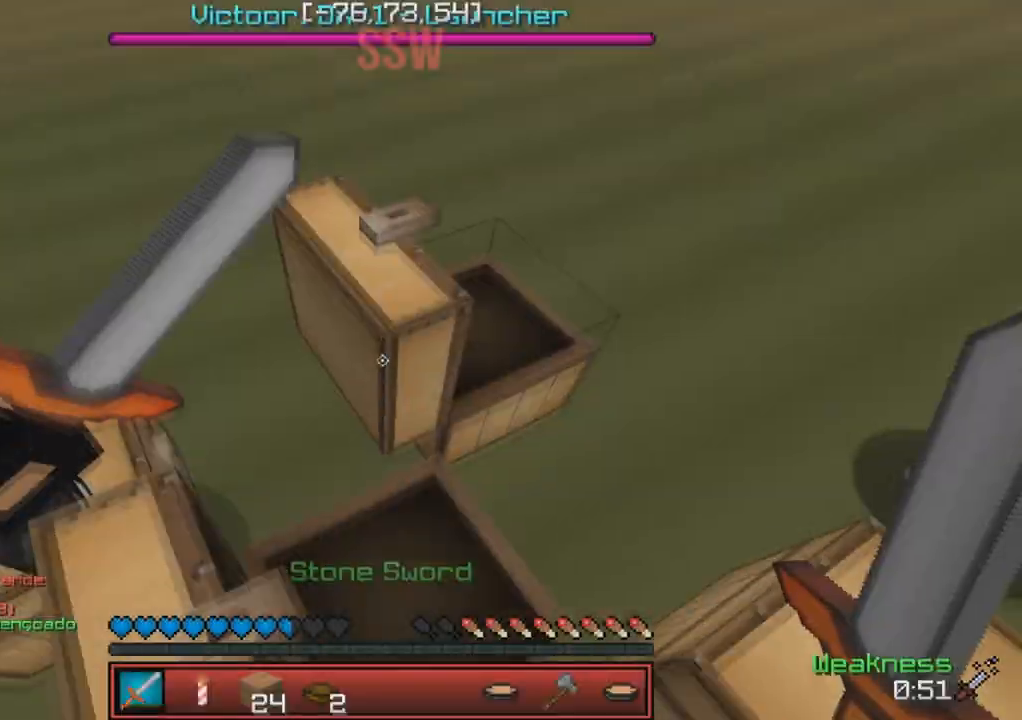
{"keys": ["d", "w"], "events": [[133, "w", "down"], [367, "d", "down"]]}
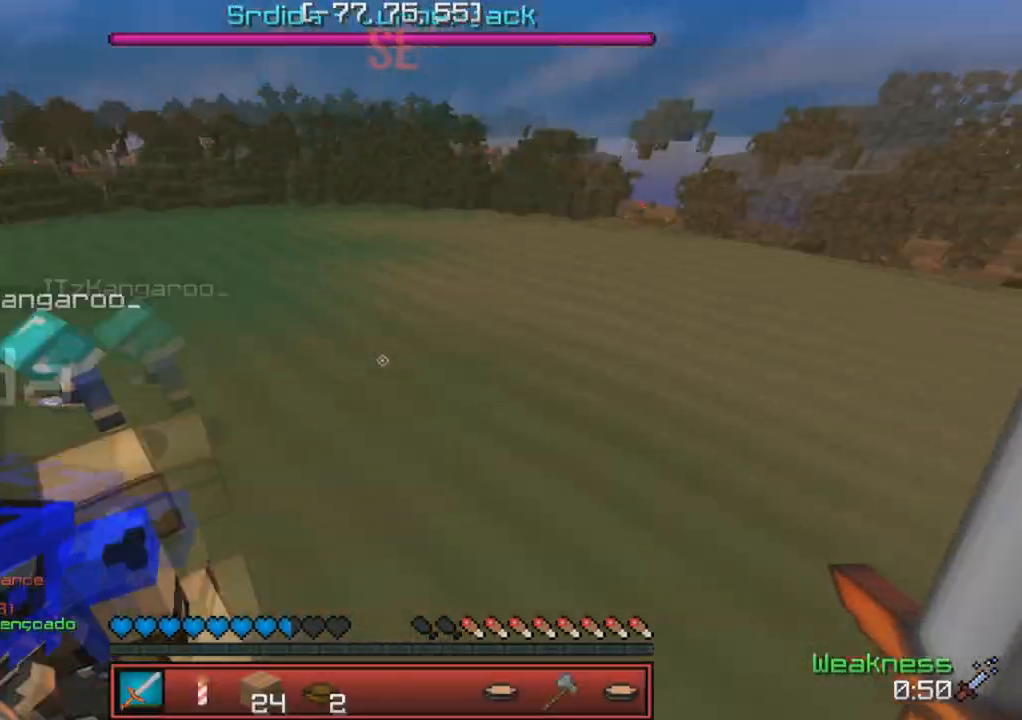
{"keys": ["w"], "events": [[183, "w", "up"], [200, "d", "up"], [283, "w", "down"]]}
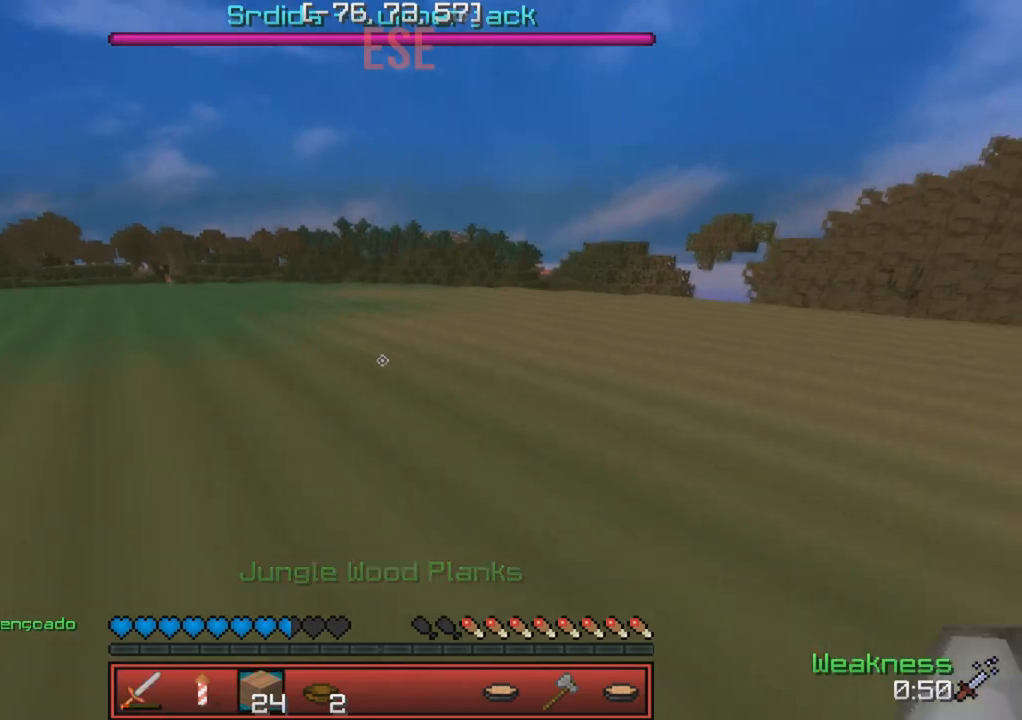
{"keys": ["w"], "events": []}
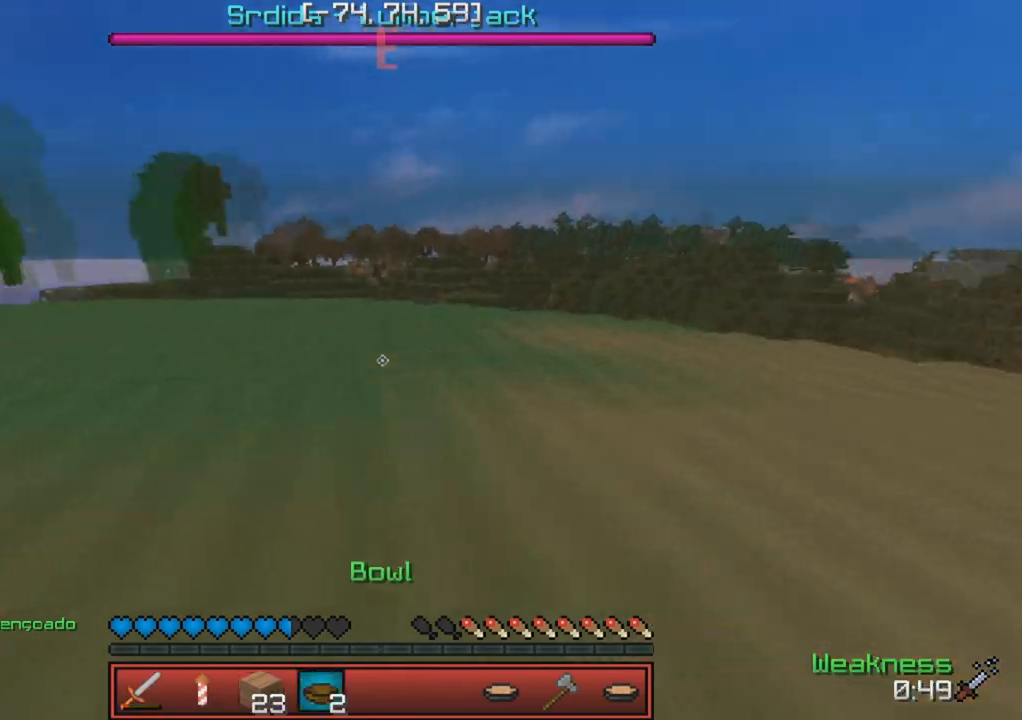
{"keys": [], "events": [[467, "w", "up"]]}
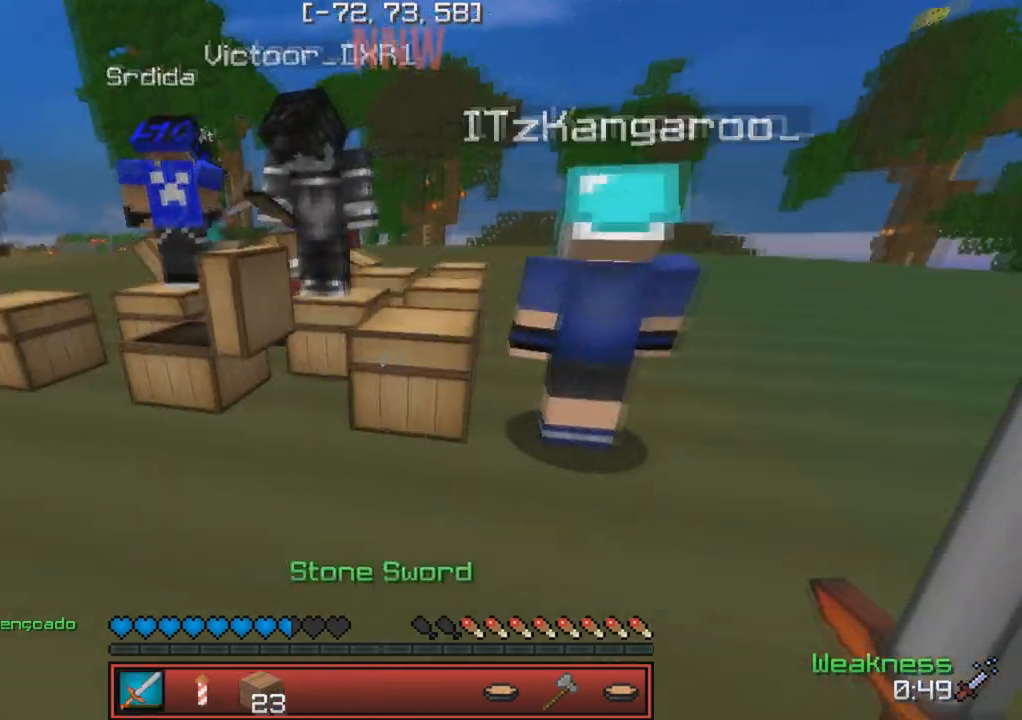
{"keys": [], "events": []}